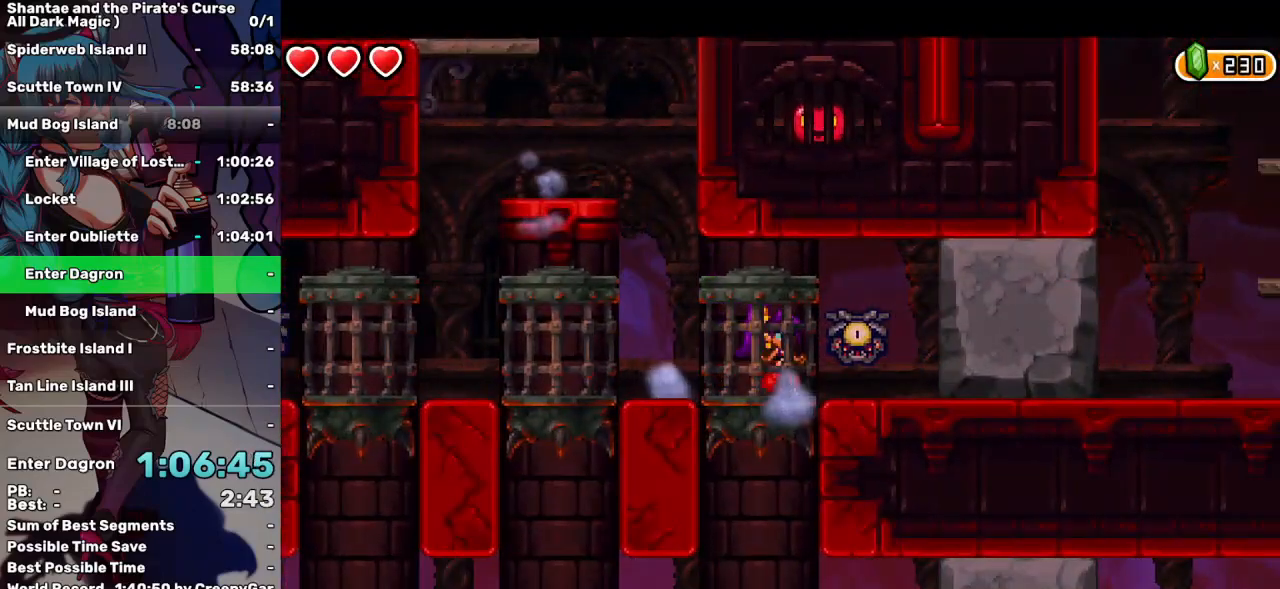
Gameplay with keyboard; each line is a JSON object with the keys held at the frame after it. "events" lists presses ("down") and releases ("up") of "a", "d", "down", "e", "escape", "left", "p", "q", "r", "right", "s", "space", "t", "tab", "up" and "w" between this image and that frame as [ms after this image, input, new state], when the widget could be followed in between. No other keys are recorded. Mouse input is not recorded.
{"keys": [], "events": [[33, "d", "down"], [167, "d", "up"]]}
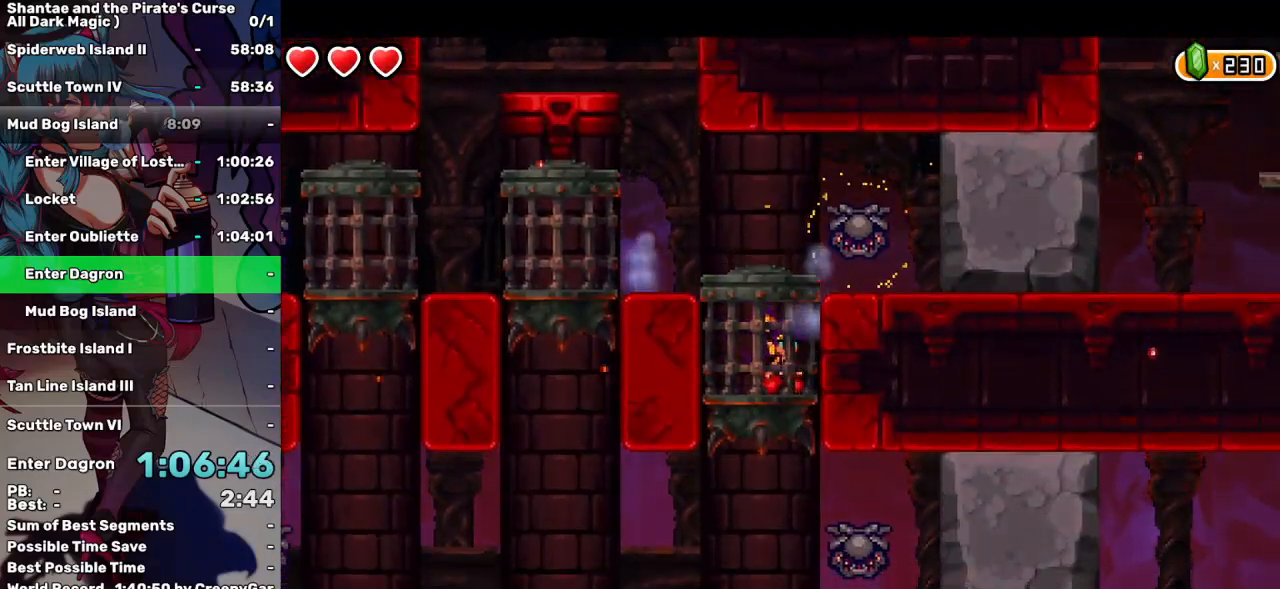
{"keys": ["left"], "events": [[233, "left", "down"], [333, "right", "down"], [417, "right", "up"]]}
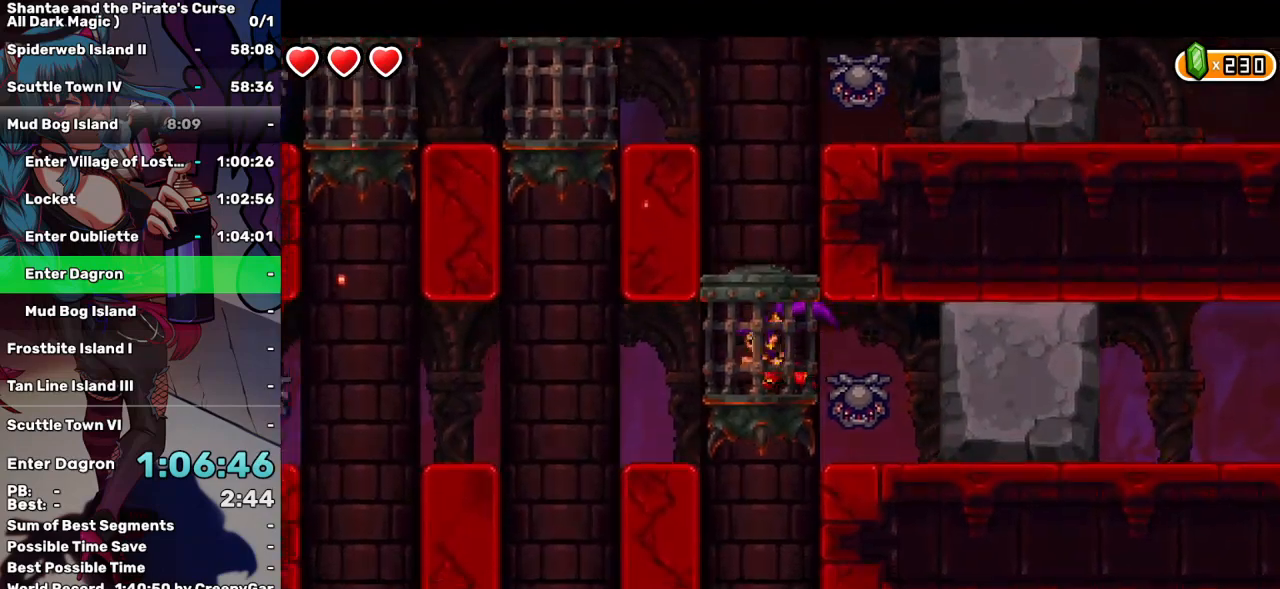
{"keys": ["left", "right"], "events": [[100, "right", "down"], [250, "right", "up"], [383, "right", "down"]]}
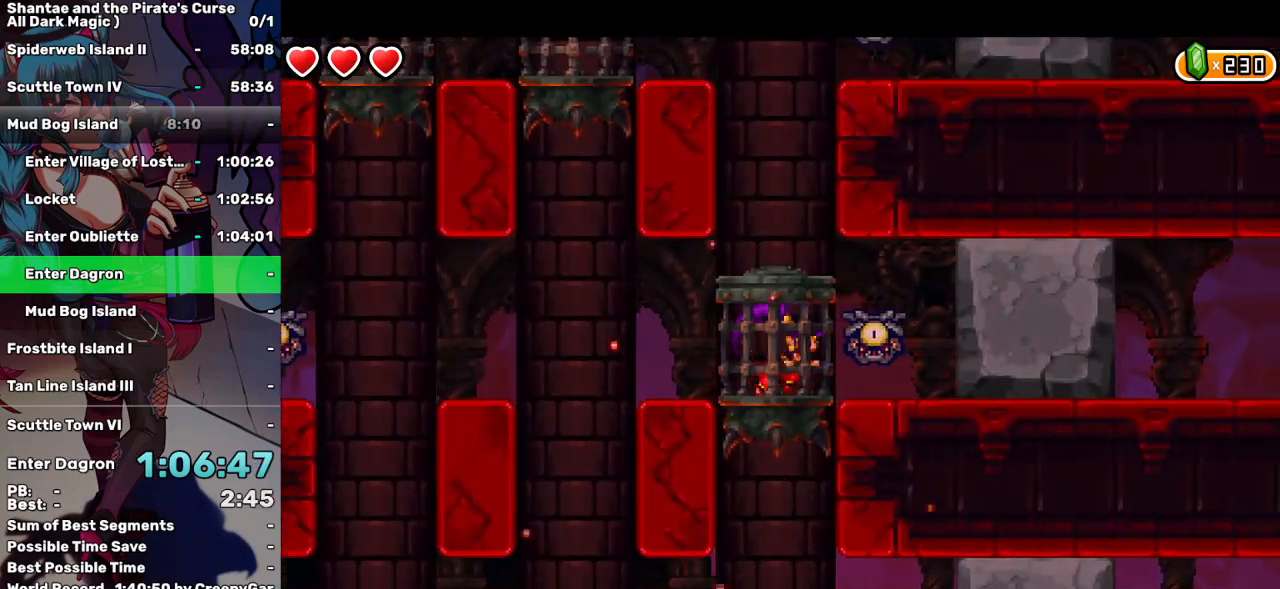
{"keys": ["left"], "events": [[33, "right", "up"], [267, "right", "down"], [500, "right", "up"]]}
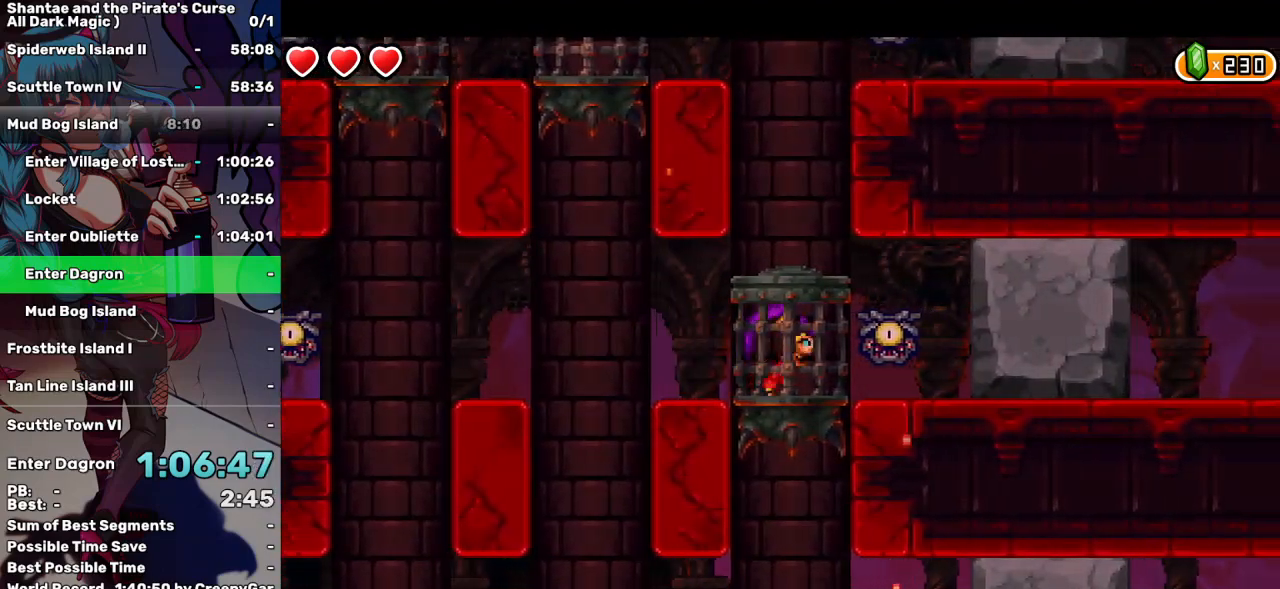
{"keys": ["left"], "events": [[233, "right", "down"], [417, "right", "up"]]}
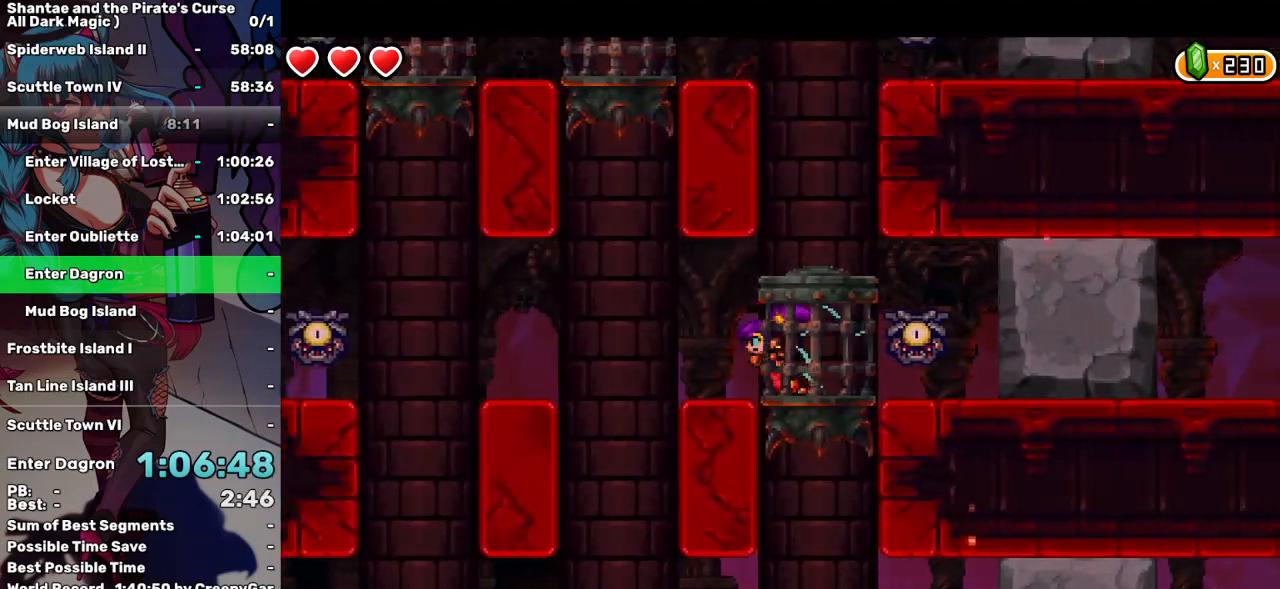
{"keys": ["right"], "events": [[67, "right", "down"], [250, "d", "down"], [350, "d", "up"], [483, "left", "up"]]}
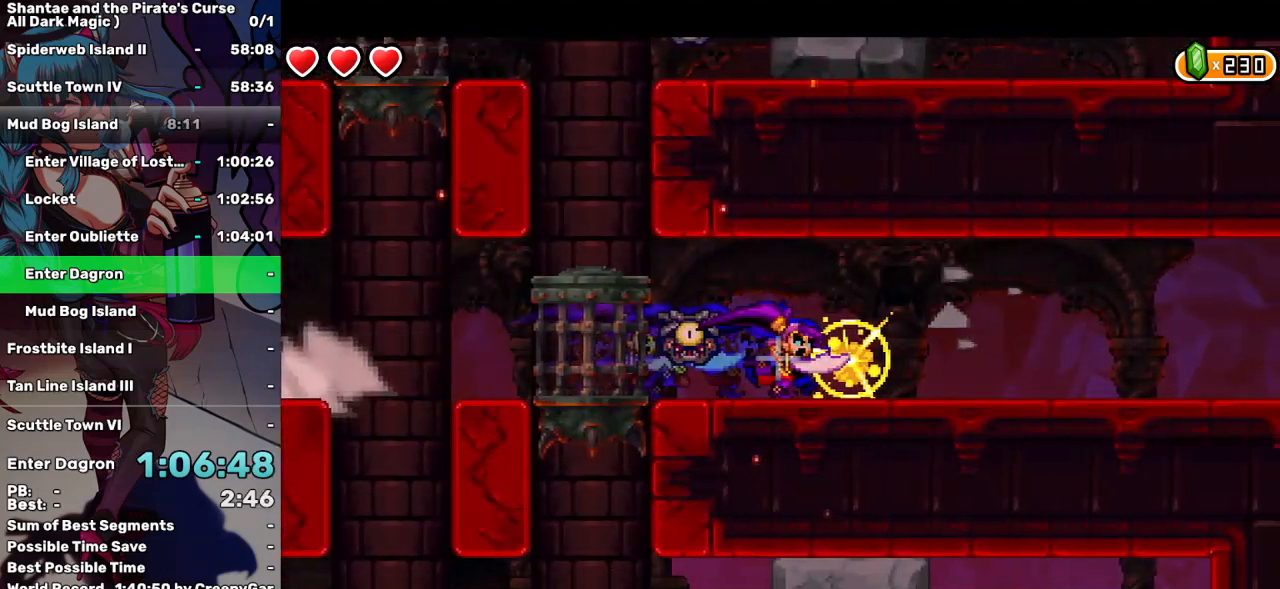
{"keys": ["right"], "events": []}
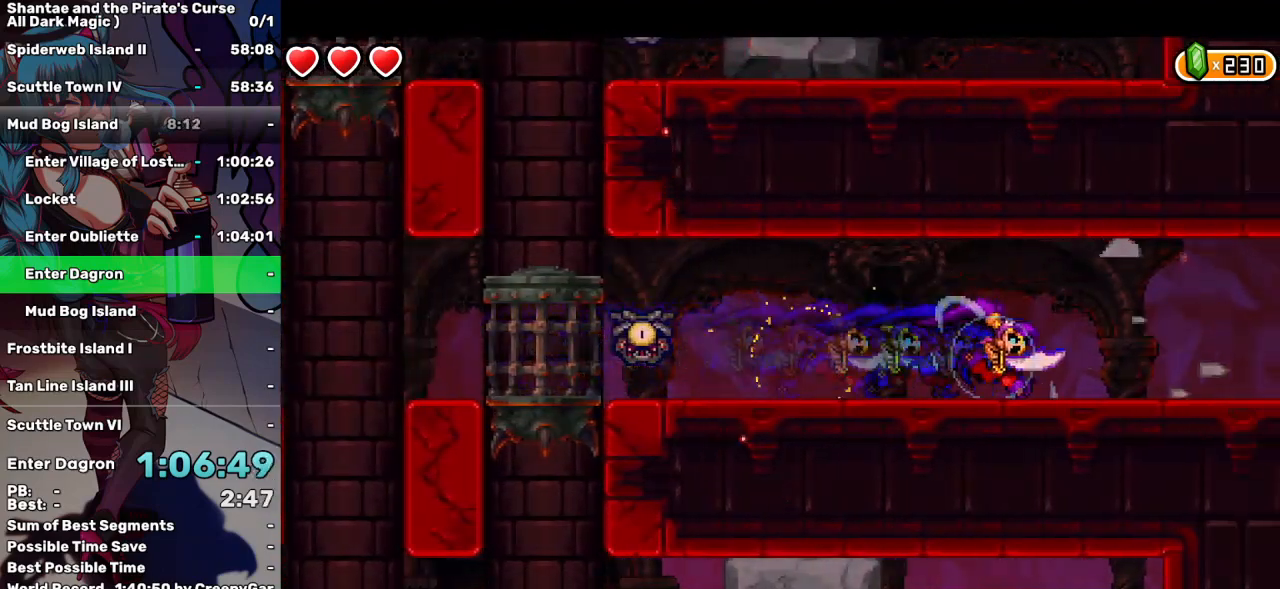
{"keys": ["right"], "events": []}
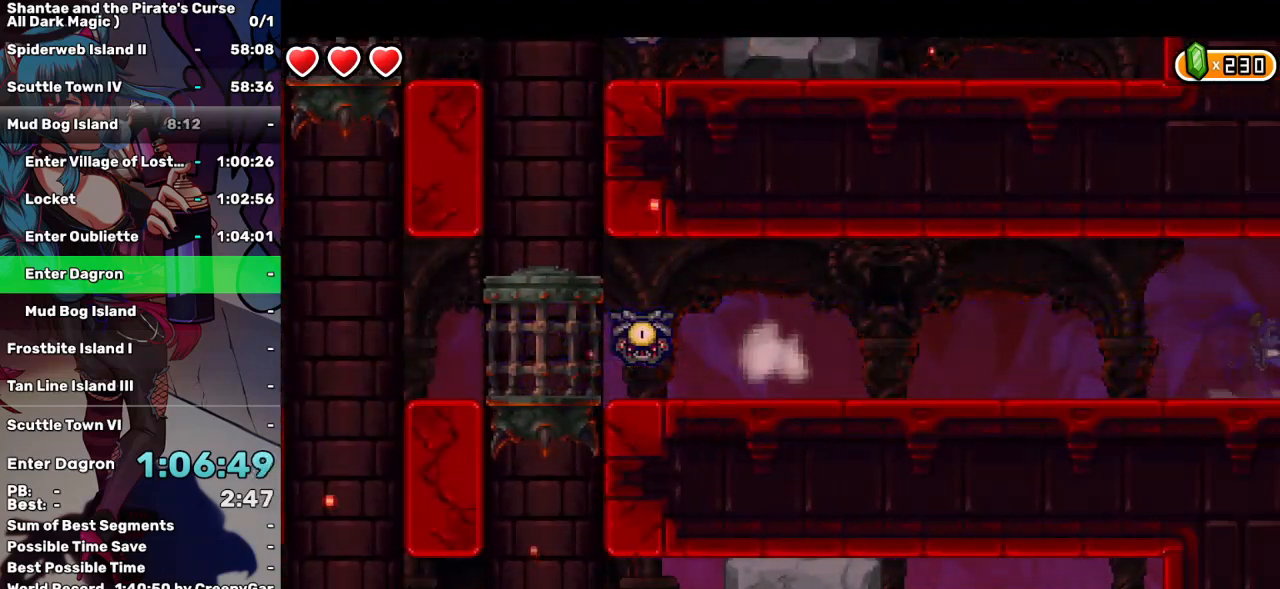
{"keys": ["right"], "events": []}
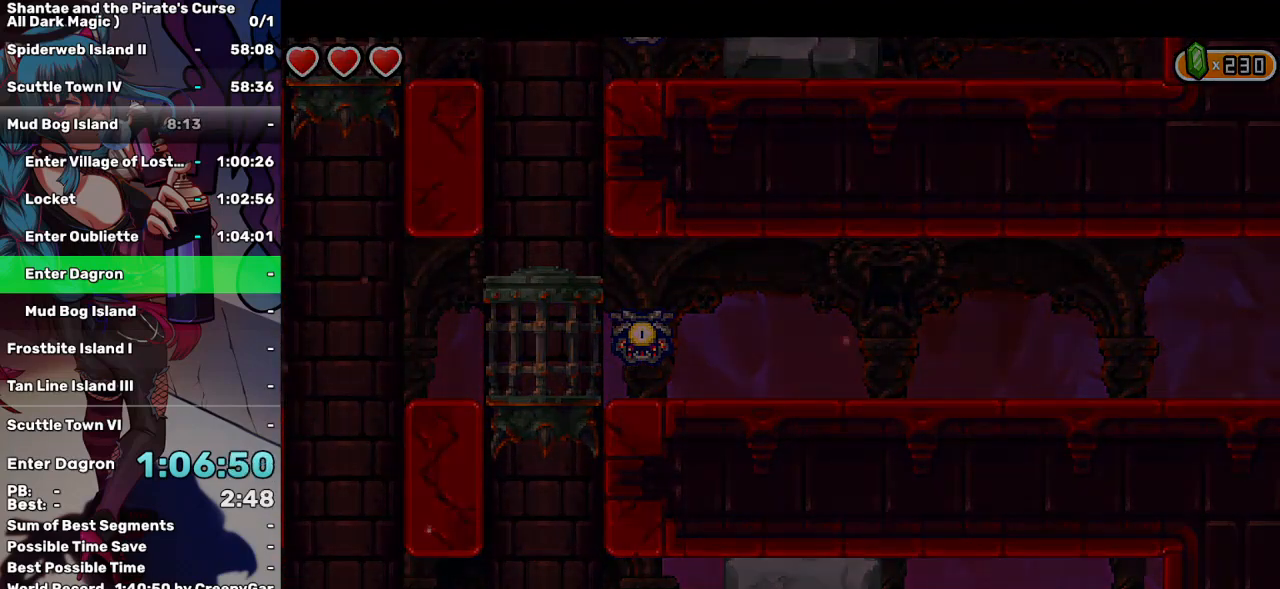
{"keys": ["right"], "events": []}
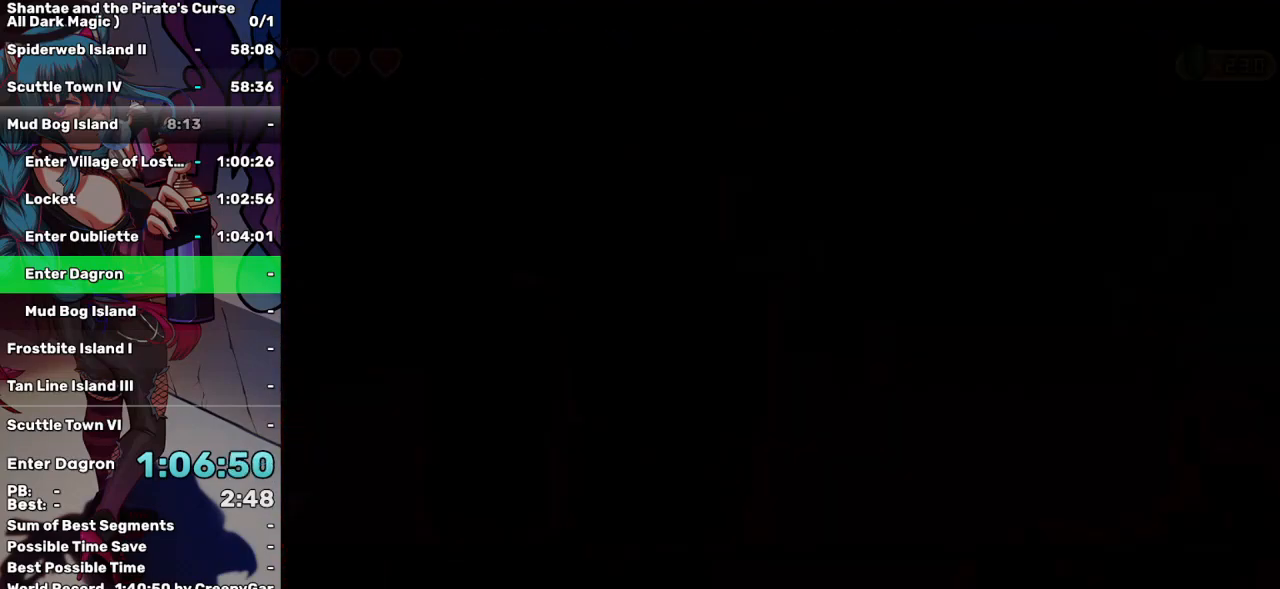
{"keys": ["right"], "events": []}
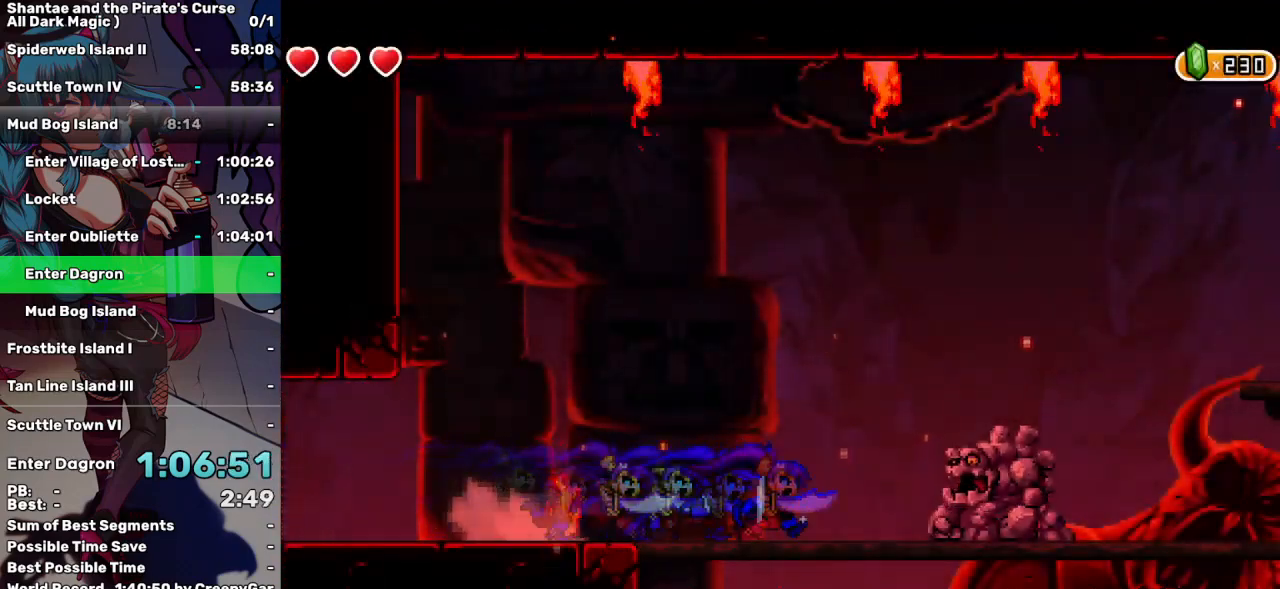
{"keys": ["right", "up"], "events": [[483, "up", "down"]]}
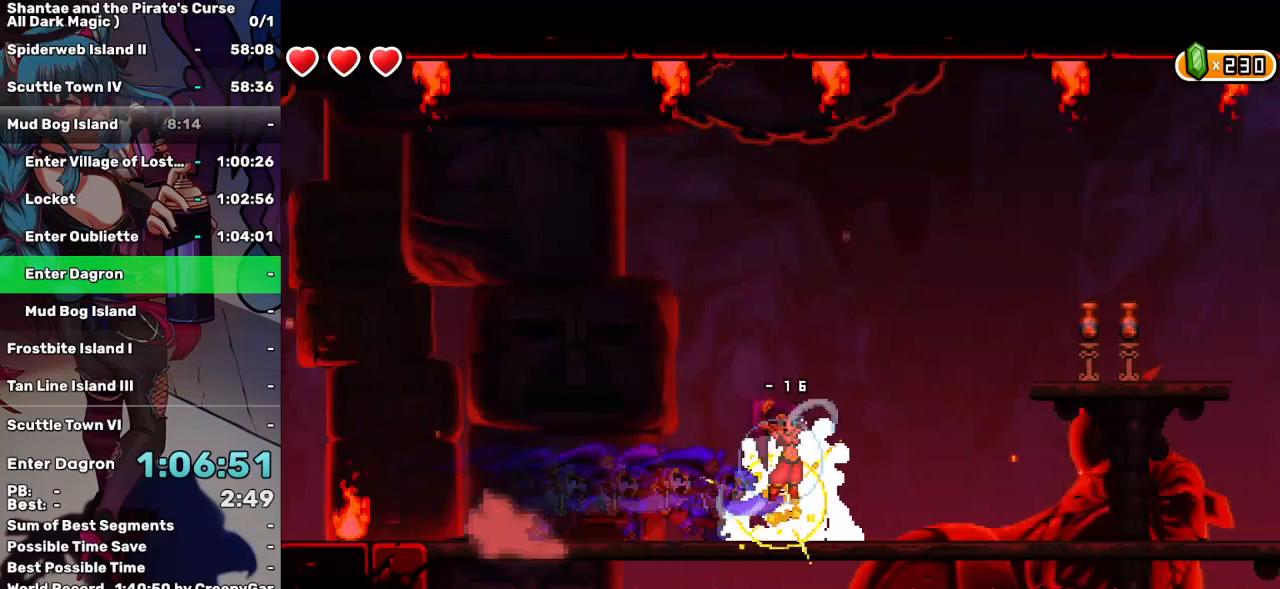
{"keys": ["q", "right", "up"], "events": [[317, "q", "down"]]}
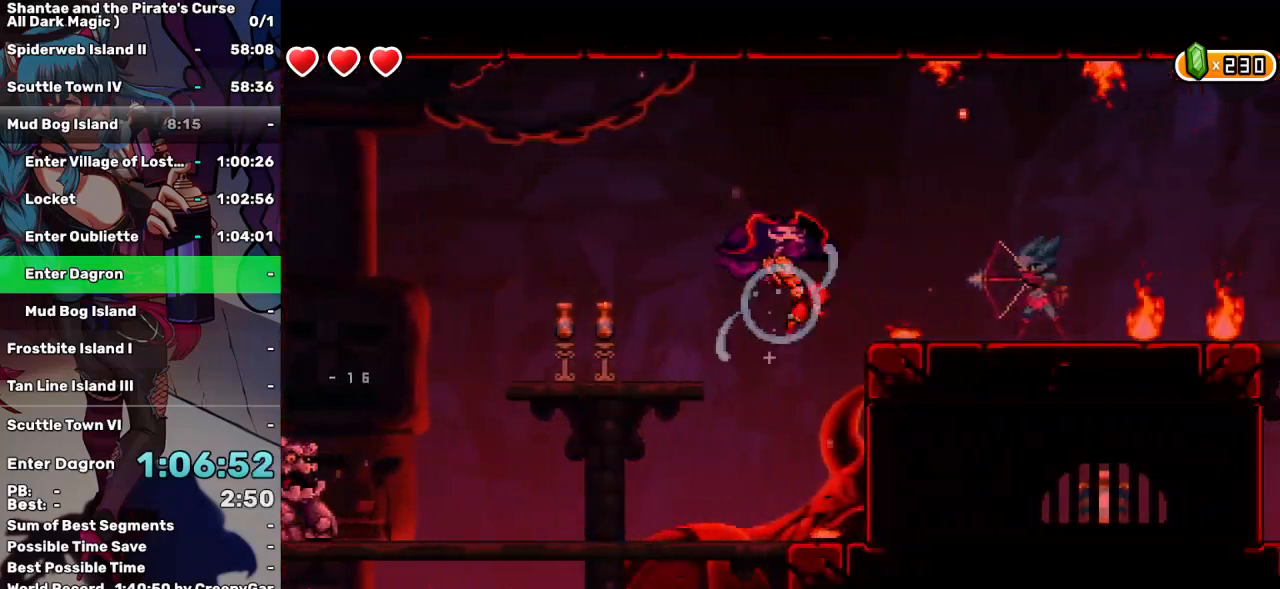
{"keys": ["right"], "events": [[133, "q", "up"], [133, "up", "up"]]}
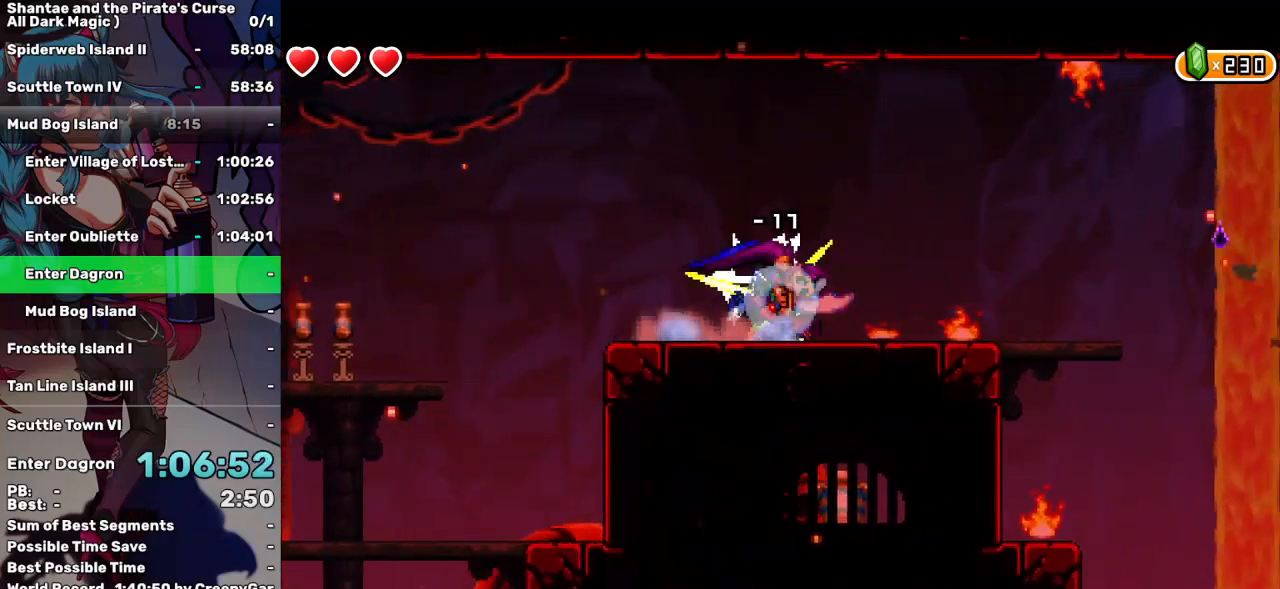
{"keys": ["right"], "events": [[283, "up", "down"], [383, "up", "up"]]}
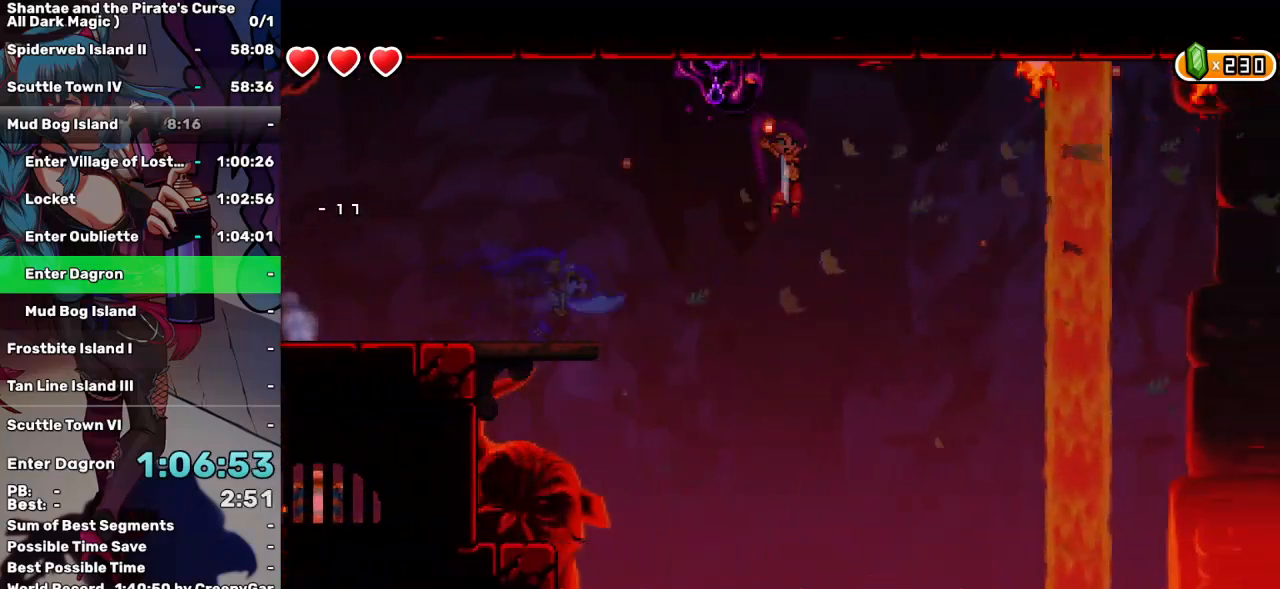
{"keys": ["right"], "events": []}
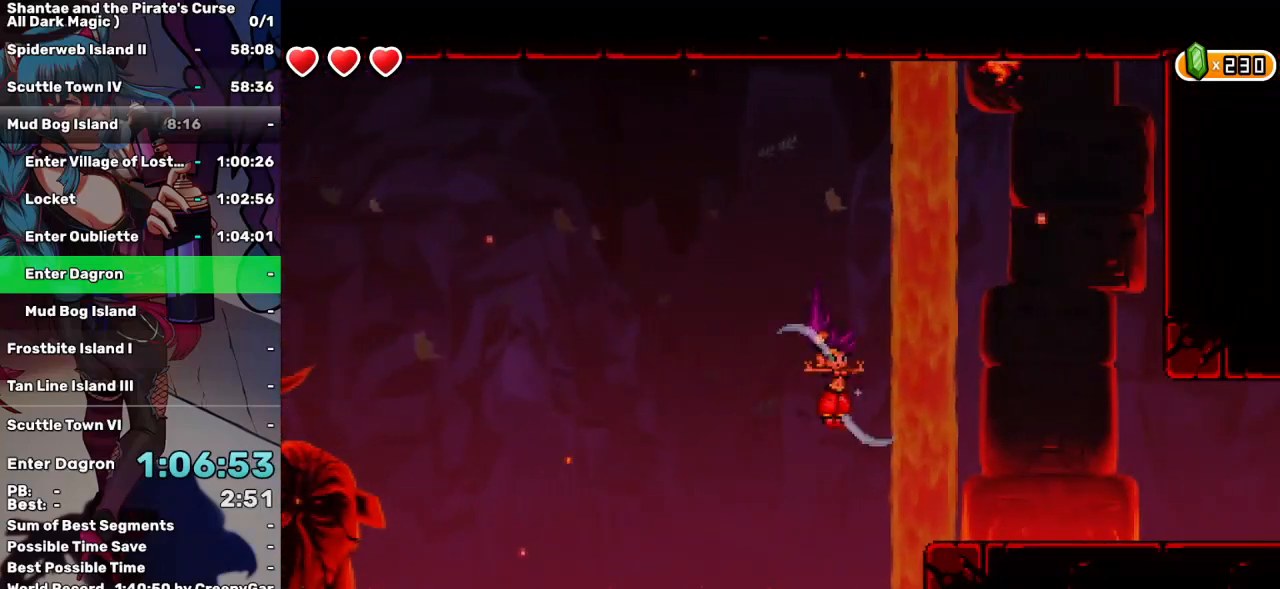
{"keys": ["right"], "events": [[50, "q", "down"], [183, "q", "up"]]}
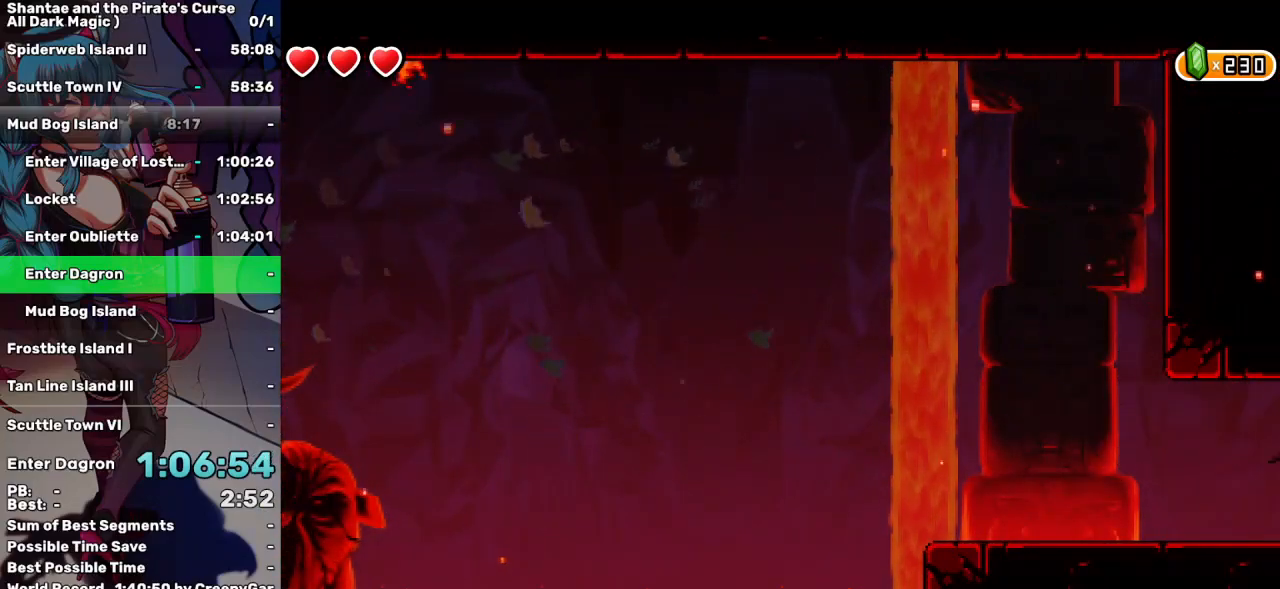
{"keys": ["right"], "events": []}
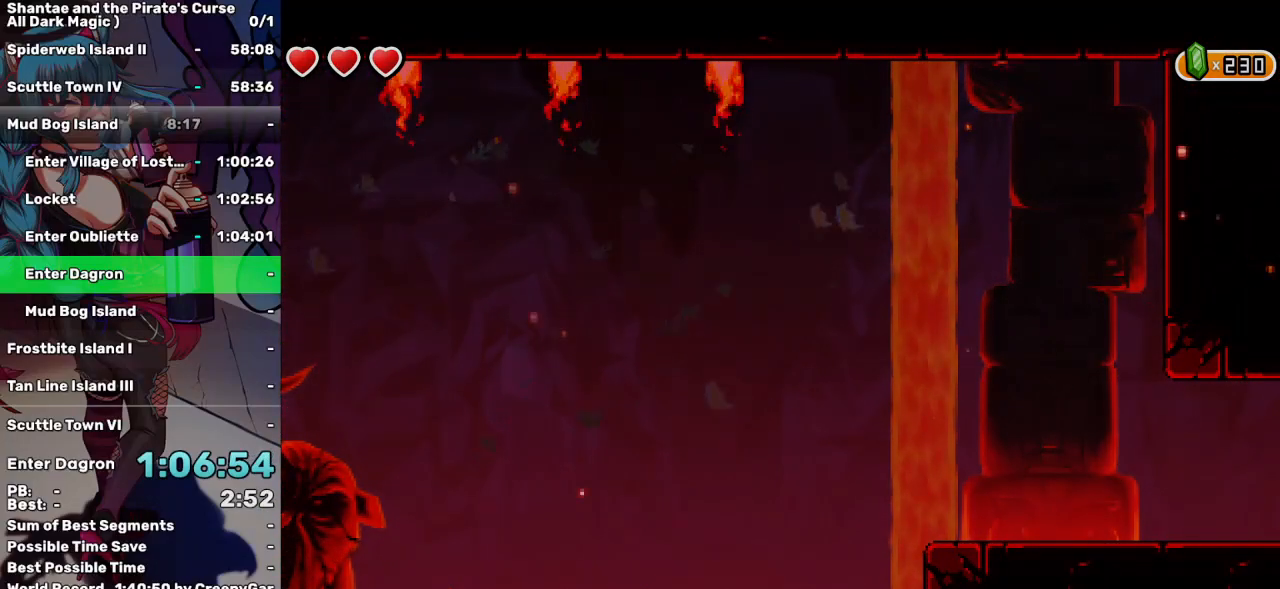
{"keys": ["right"], "events": []}
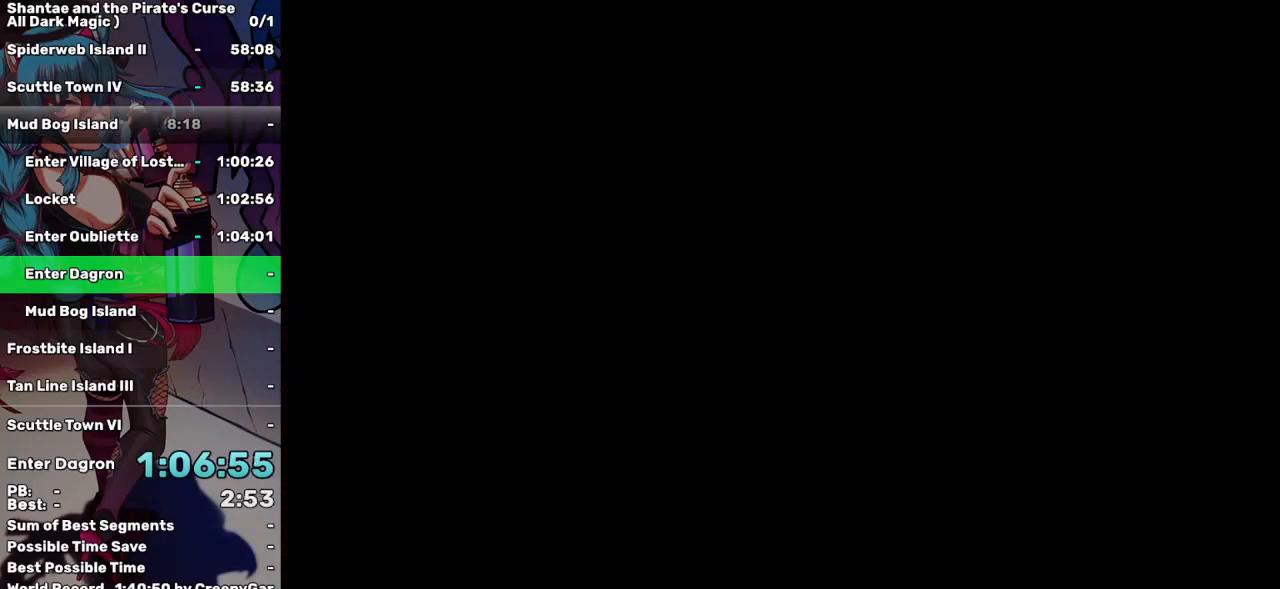
{"keys": ["right", "up"], "events": [[233, "up", "down"]]}
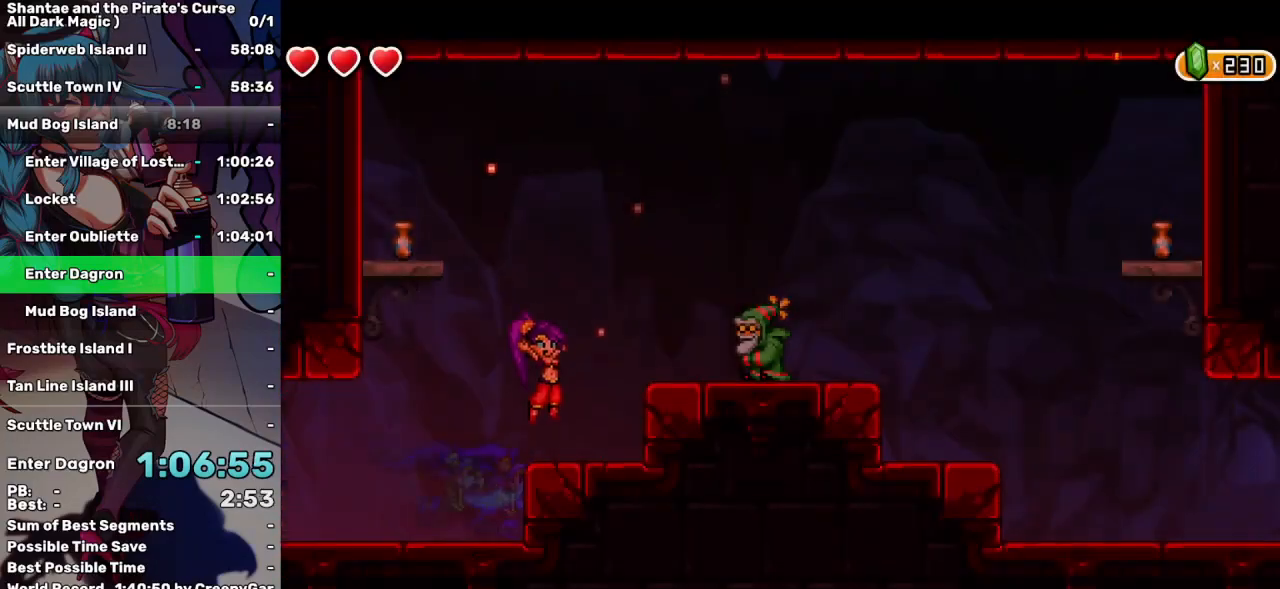
{"keys": ["right"], "events": [[117, "up", "up"]]}
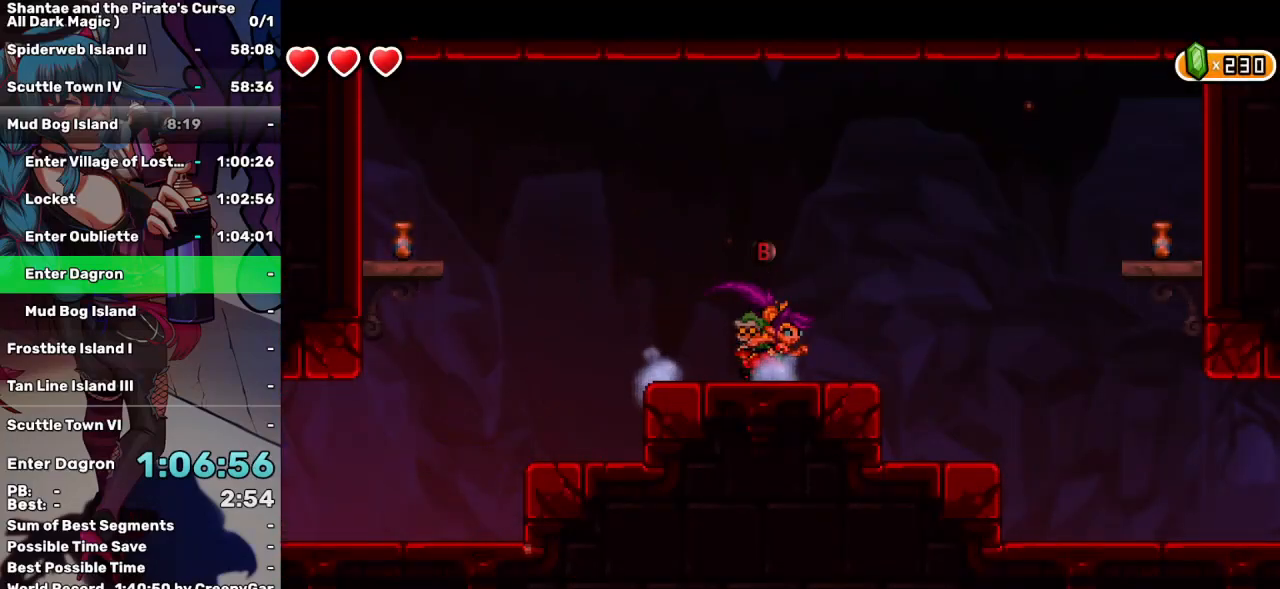
{"keys": ["d", "right"], "events": [[117, "up", "down"], [217, "up", "up"], [500, "d", "down"]]}
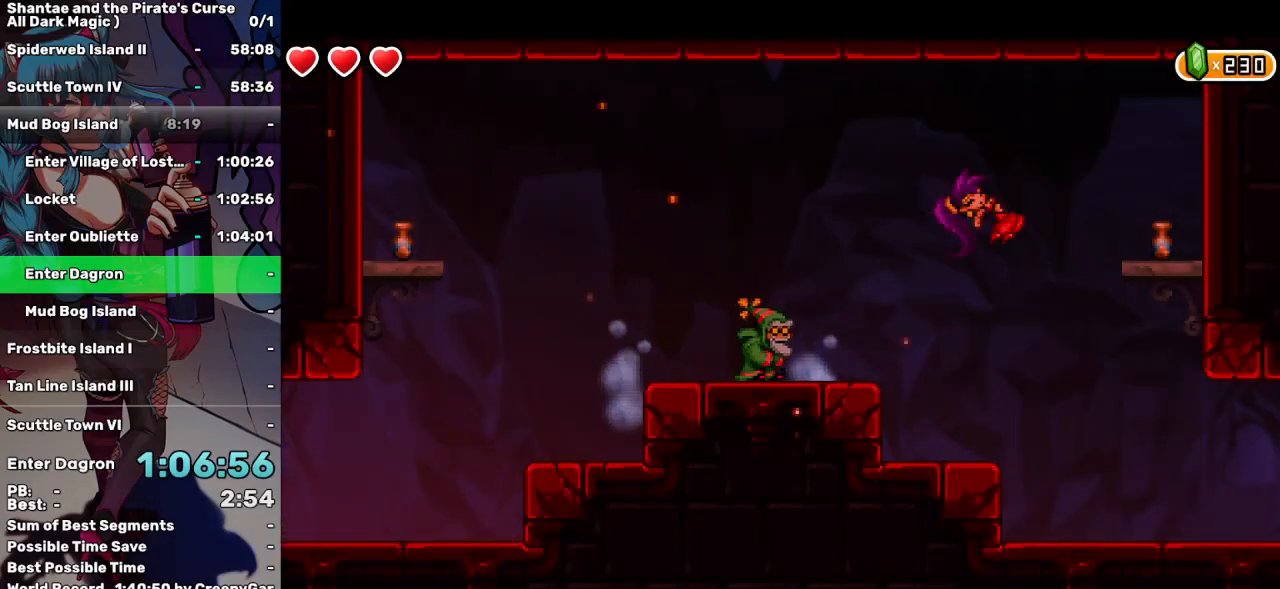
{"keys": ["right"], "events": [[133, "d", "up"]]}
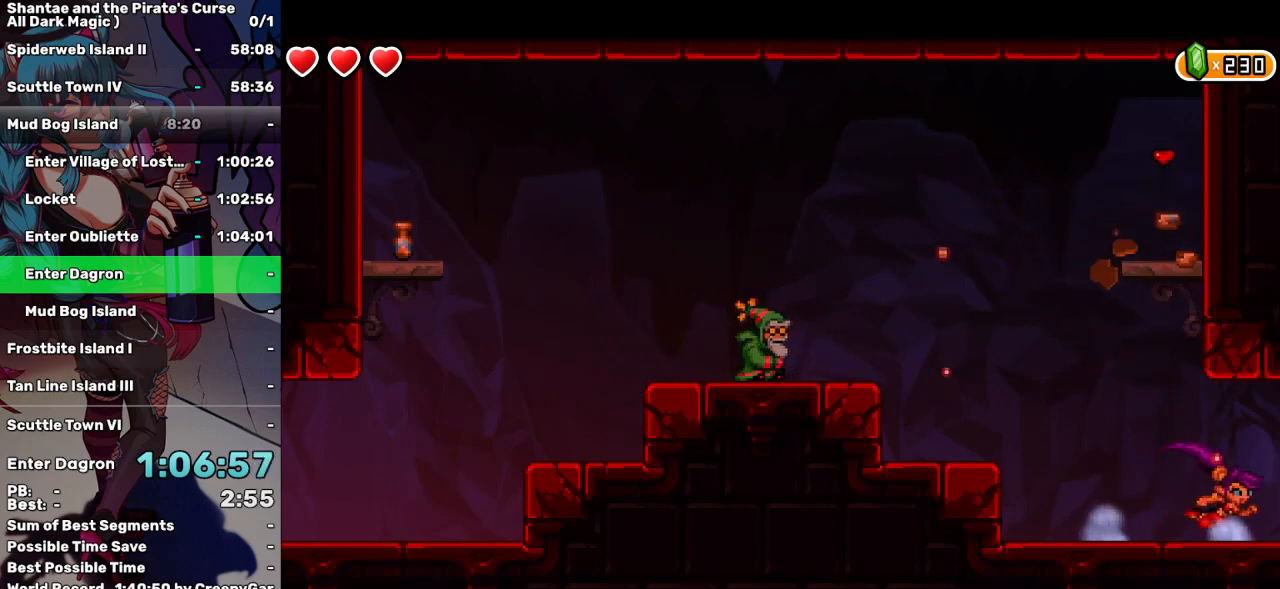
{"keys": ["right"], "events": []}
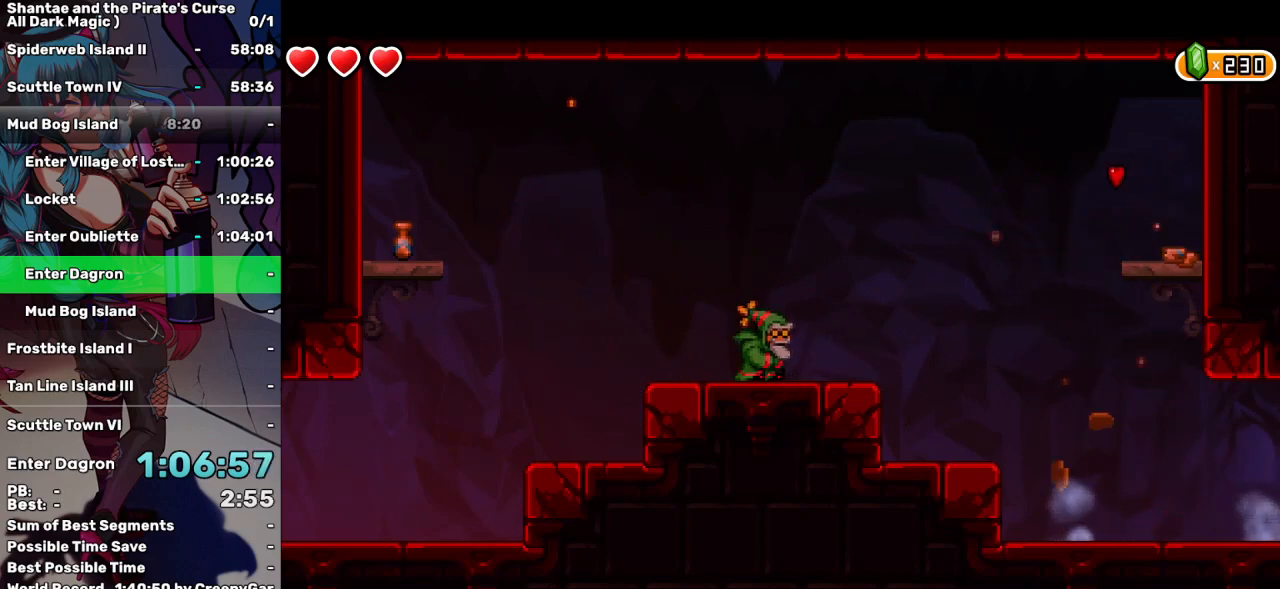
{"keys": ["right"], "events": []}
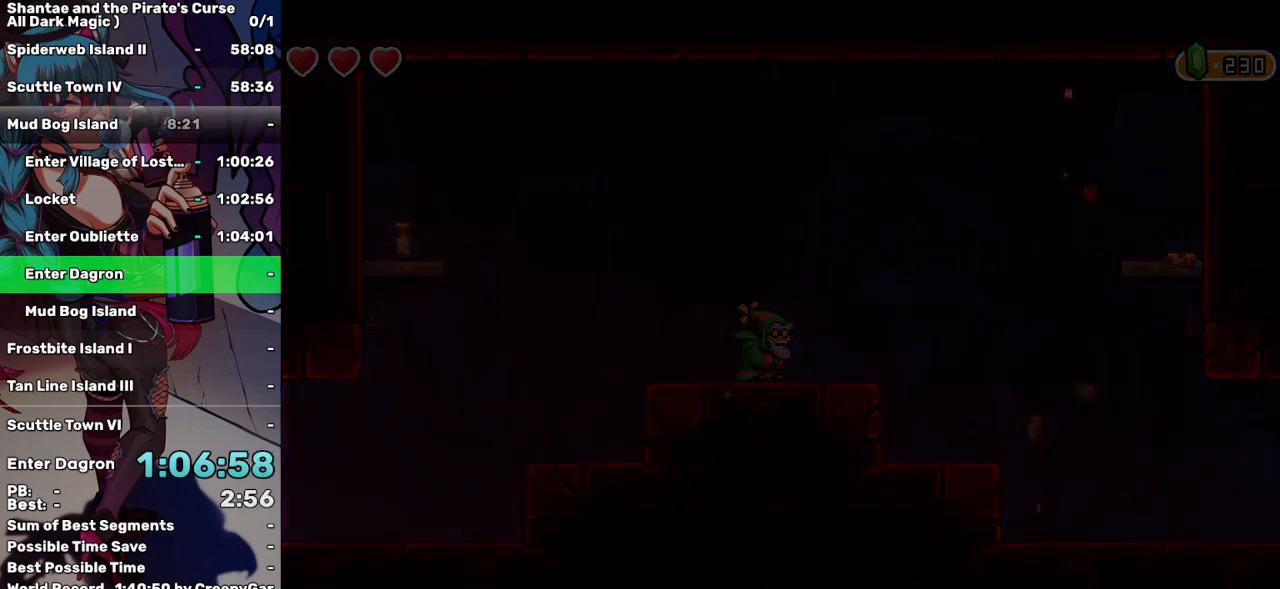
{"keys": ["right"], "events": []}
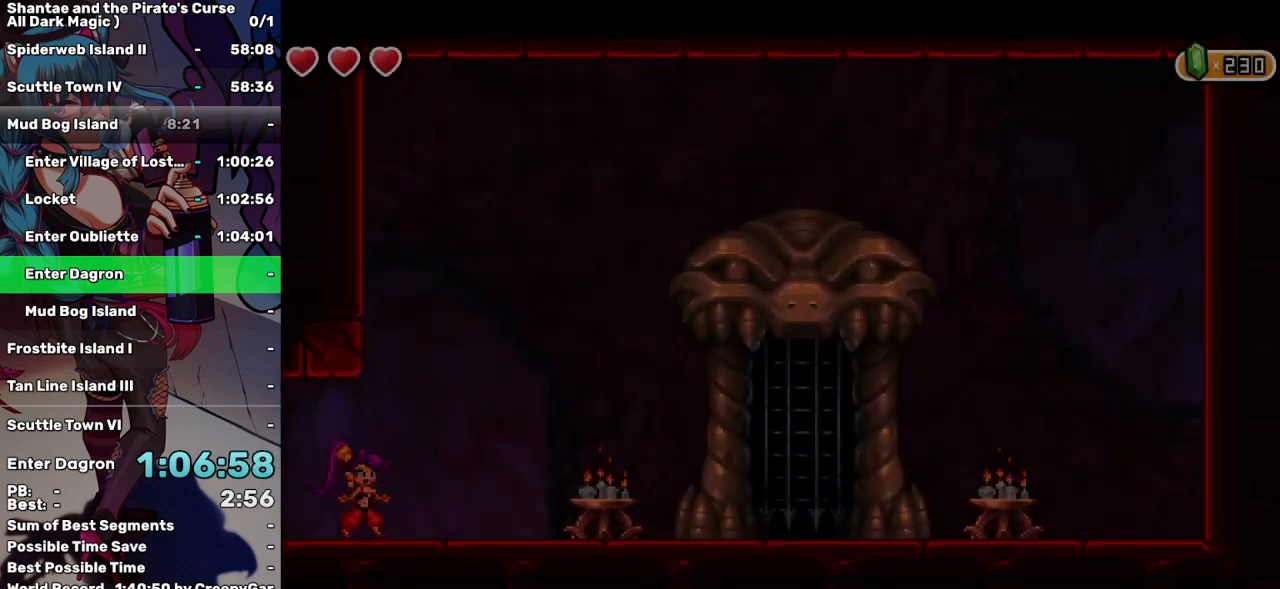
{"keys": ["right"], "events": []}
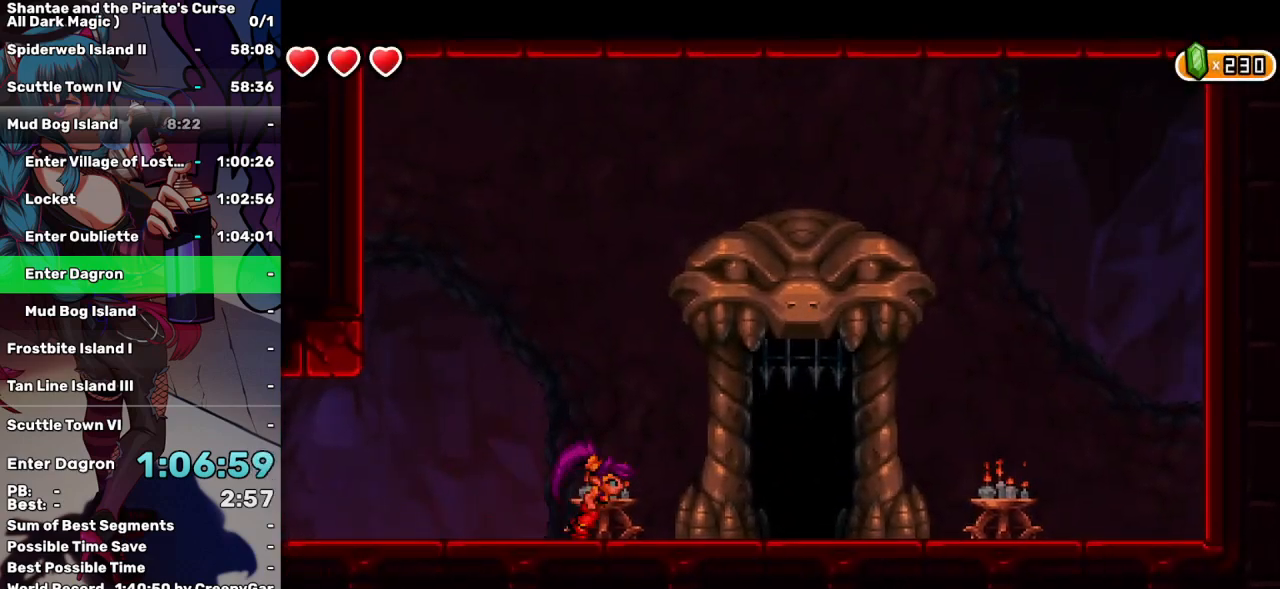
{"keys": ["w"], "events": [[500, "right", "up"], [500, "w", "down"]]}
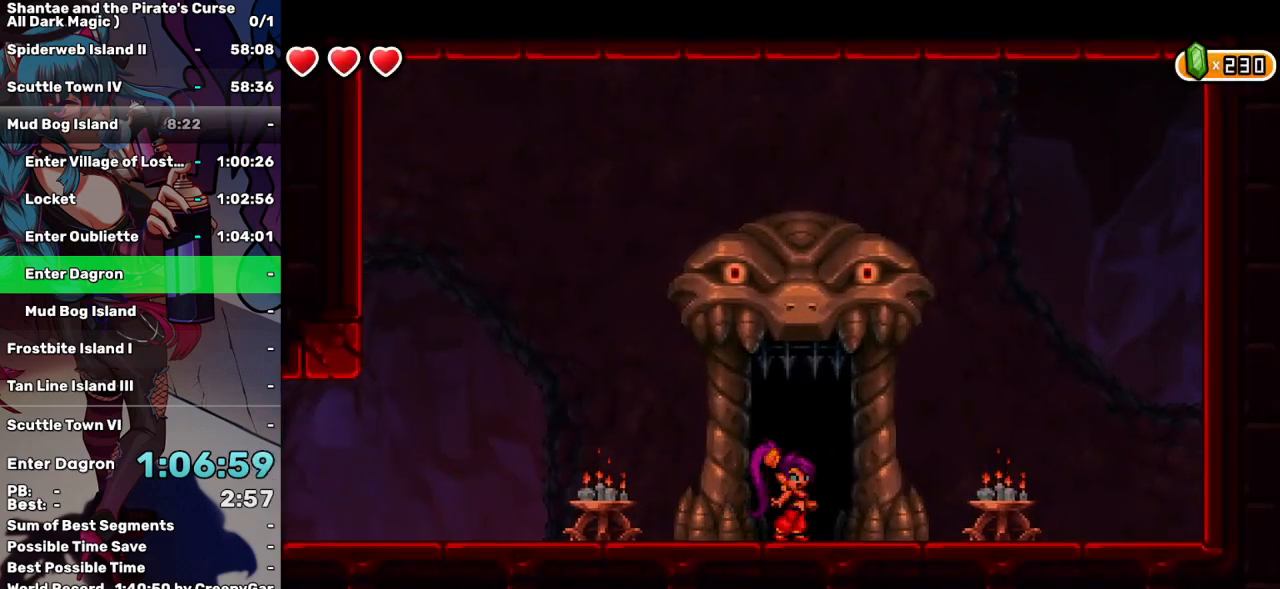
{"keys": [], "events": [[83, "w", "up"], [133, "w", "down"], [233, "w", "up"], [283, "w", "down"], [367, "w", "up"]]}